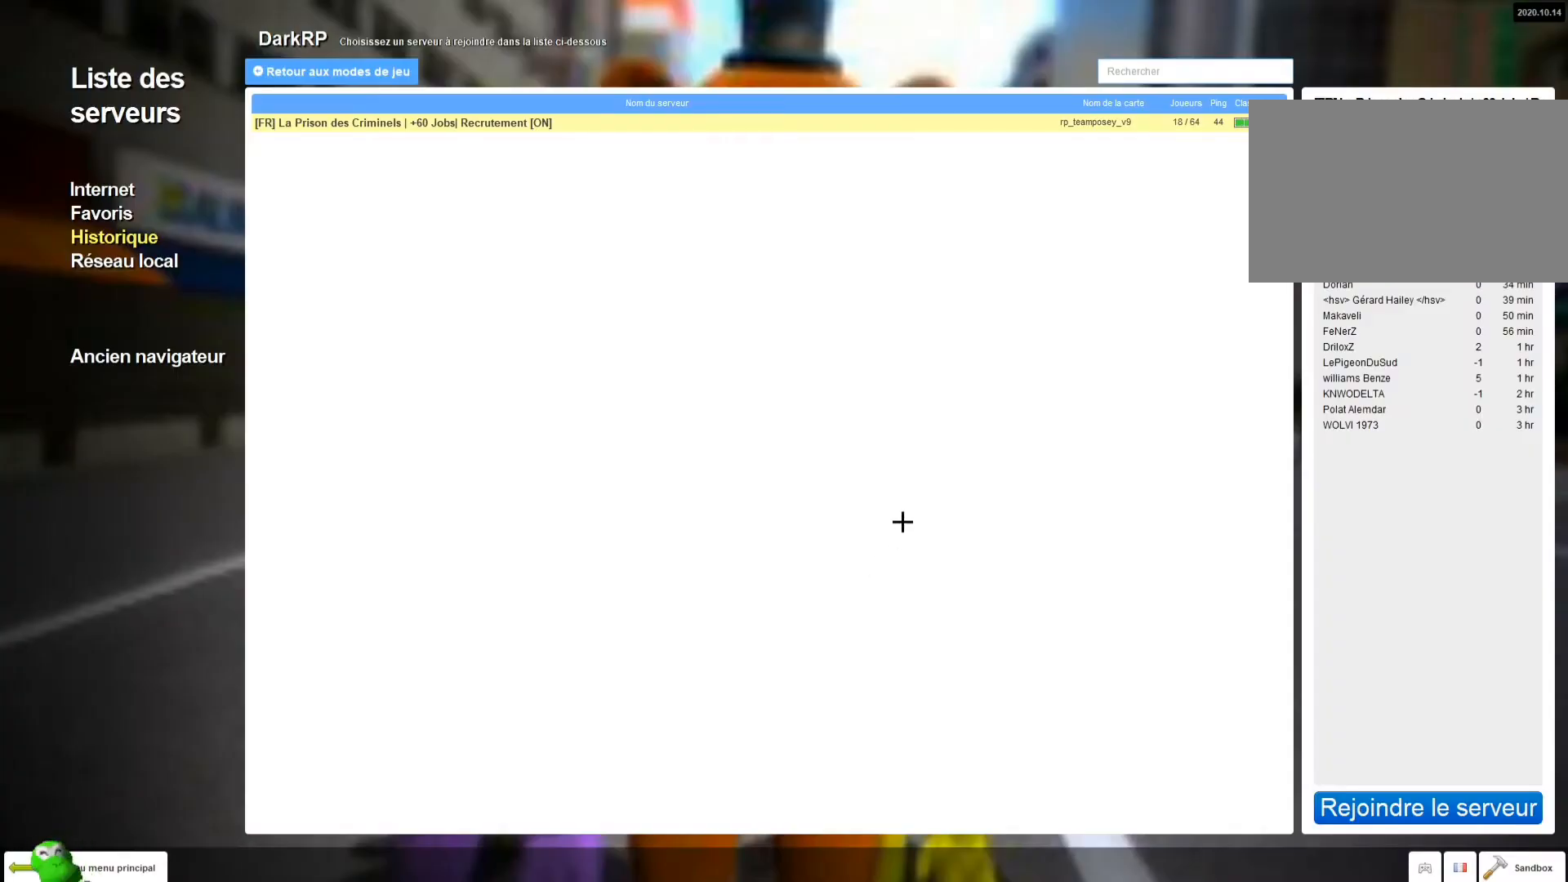
Gameplay with keyboard and mouse; each line is a JSON object with the keys and mouse buttons held at the frame after it. "events" lists presses ("down") and releases ("up") of "1", "2", "3", "4", "5", "a", "alt", "c", "caps_lock", "ctrl", "d", "e", "f", "g", "q", "r", "s", "shift", "space", "t", "tab", "v", "w", "x", "z", "mouse_left", "mouse_wheel" and "mouse_right" between this image and that frame as [ms after this image, input, new state], when the widget could be followed in between. "mouse_left", "mouse_wheel", "mouse_right" = the "left", "wheel", "right" buttons of the "mouse" list. No other keys are recorded. "wheel" means that the mouse wheel is clicked or scrolled. Not read: mouse_move.
{"keys": ["alt"], "mouse": [], "events": [[467, "alt", "down"]]}
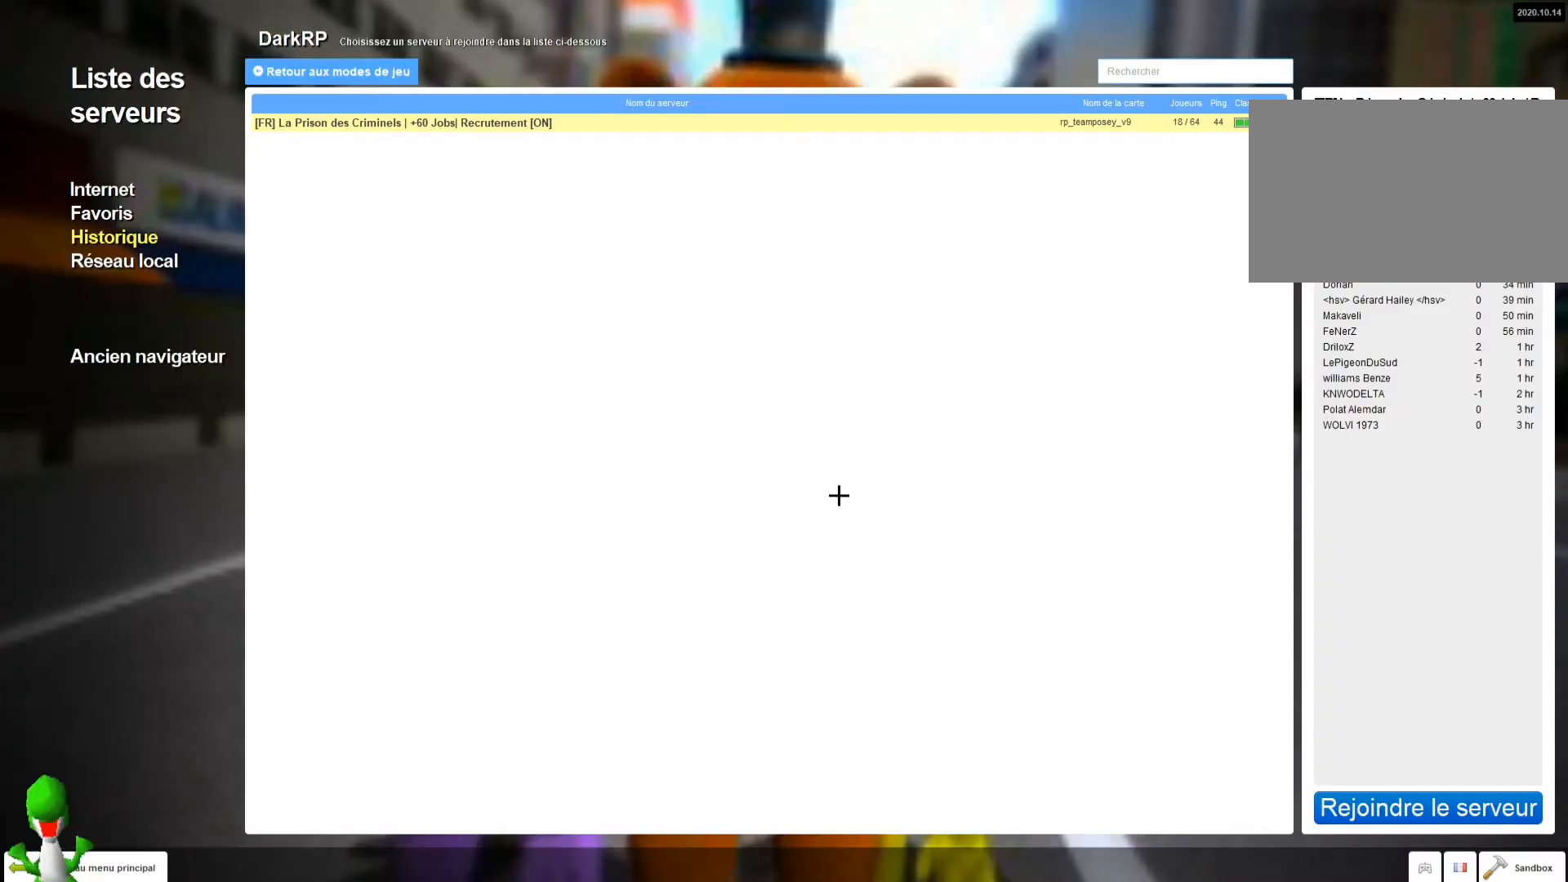
{"keys": [], "mouse": []}
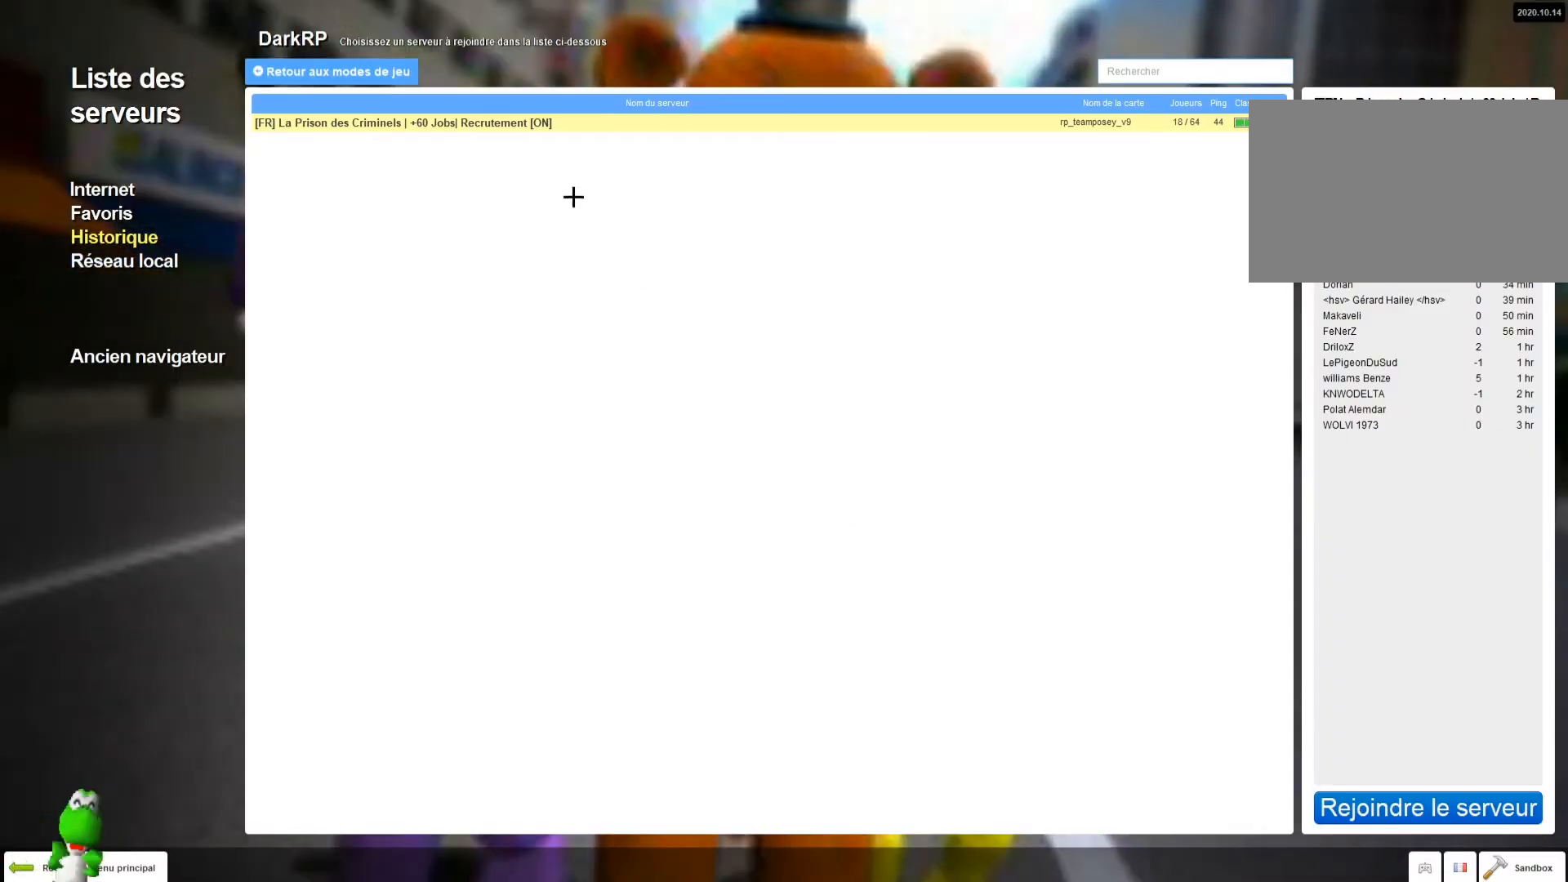
{"keys": [], "mouse": ["left"], "events": [[433, "mouse_left", "down"]]}
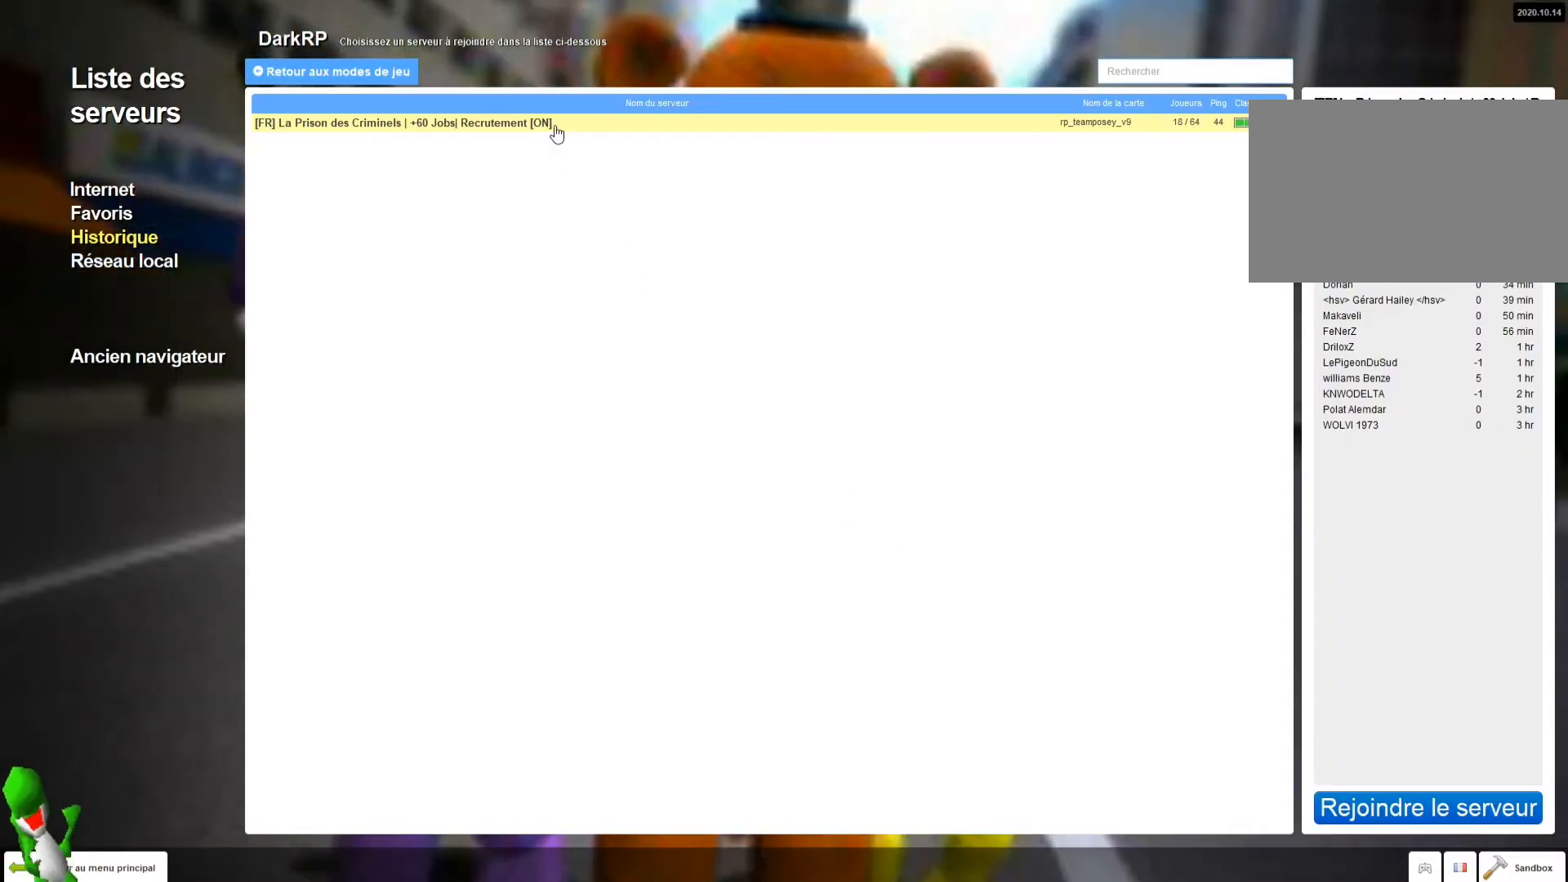
{"keys": [], "mouse": [], "events": [[167, "mouse_left", "up"]]}
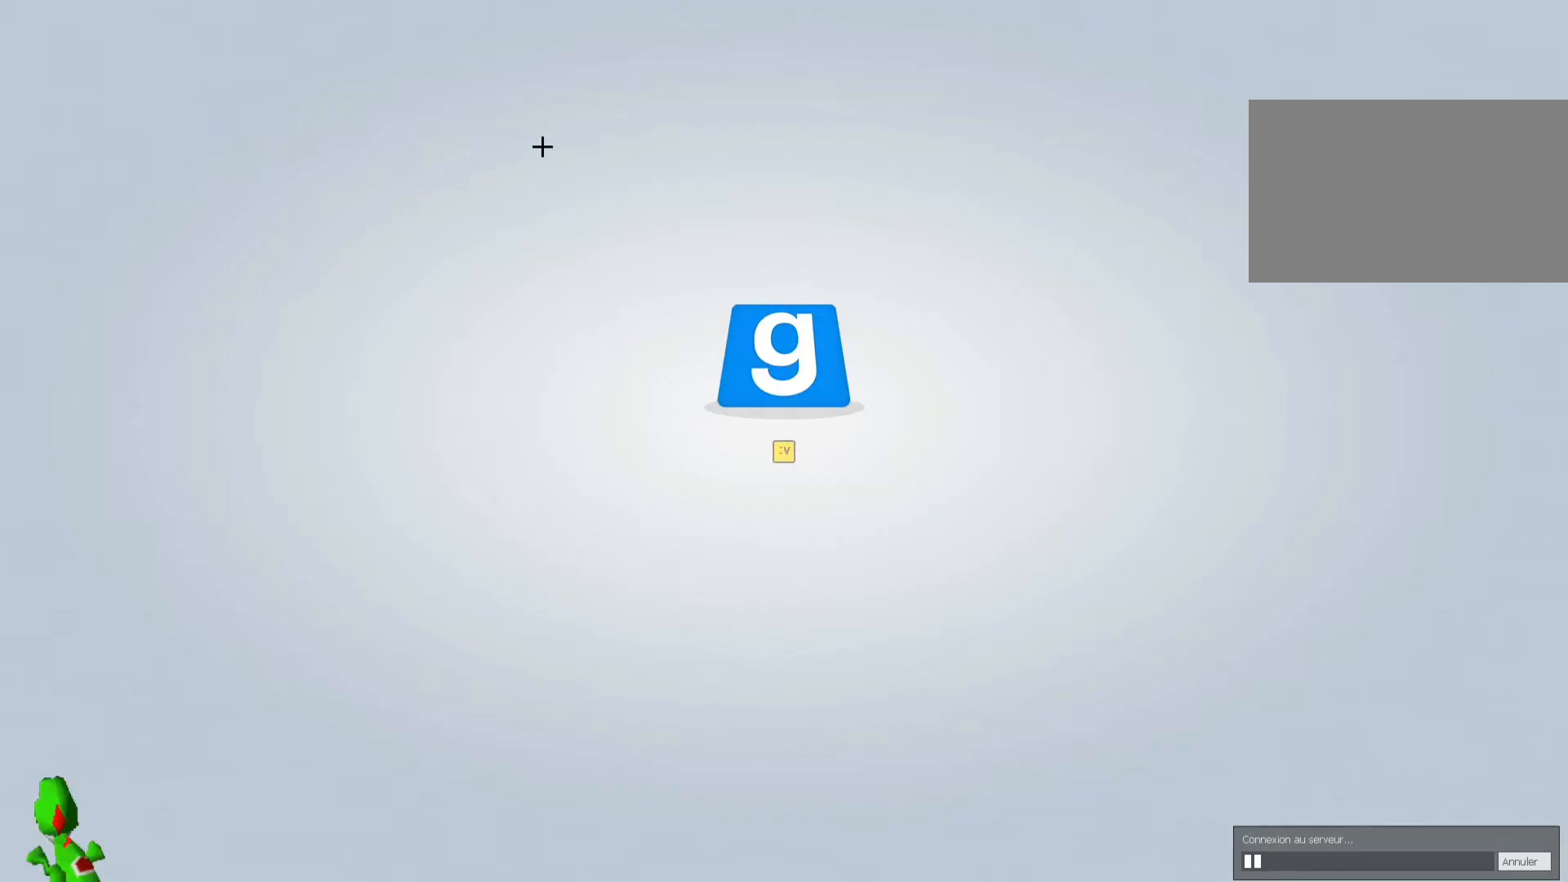
{"keys": [], "mouse": [], "events": []}
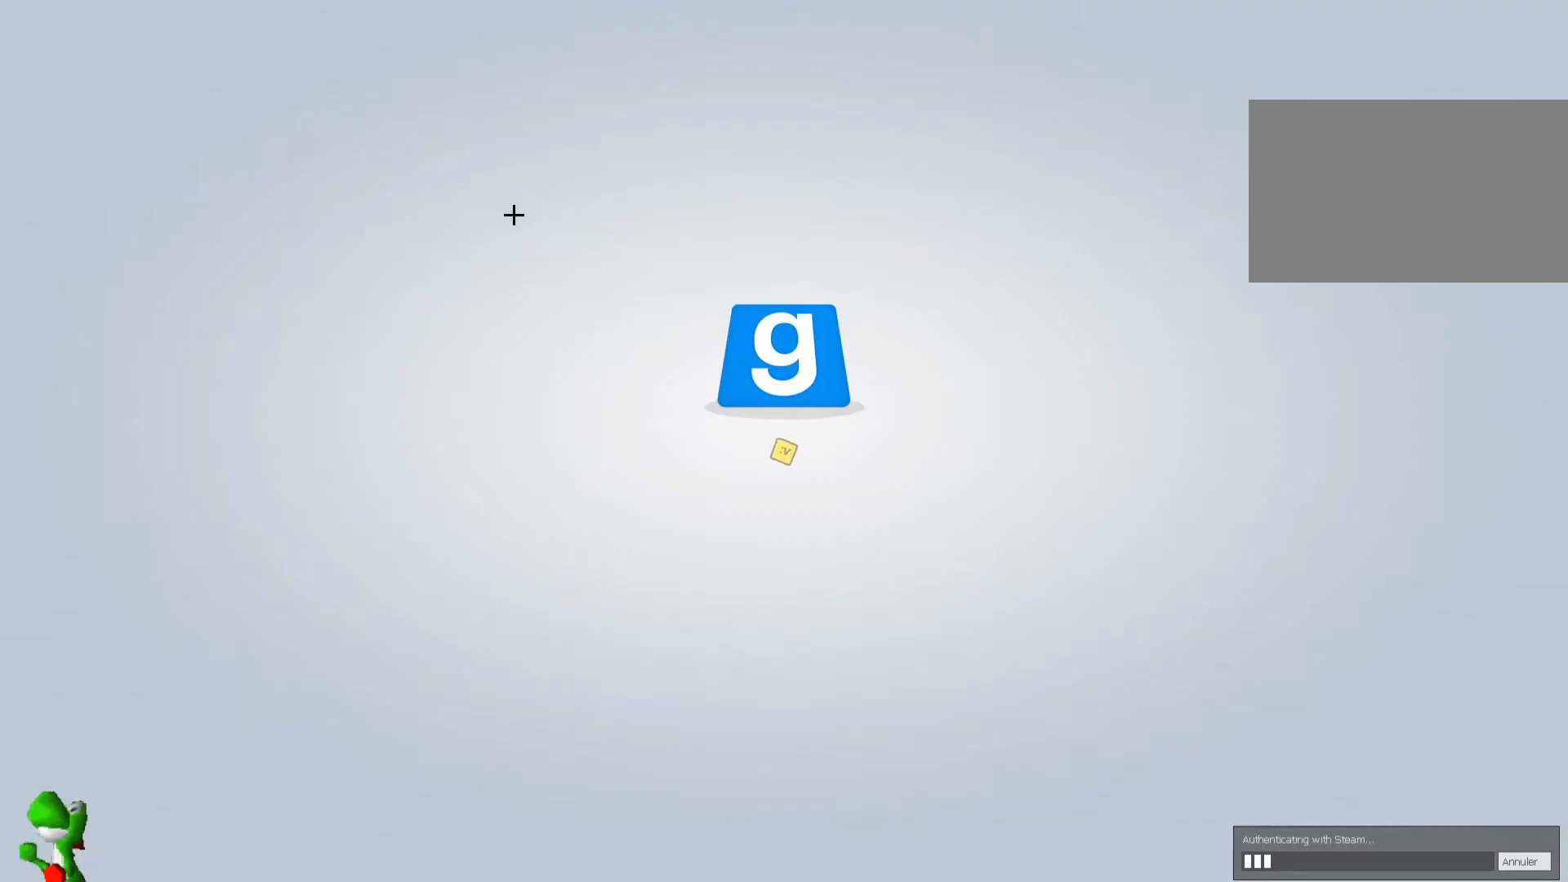
{"keys": [], "mouse": [], "events": []}
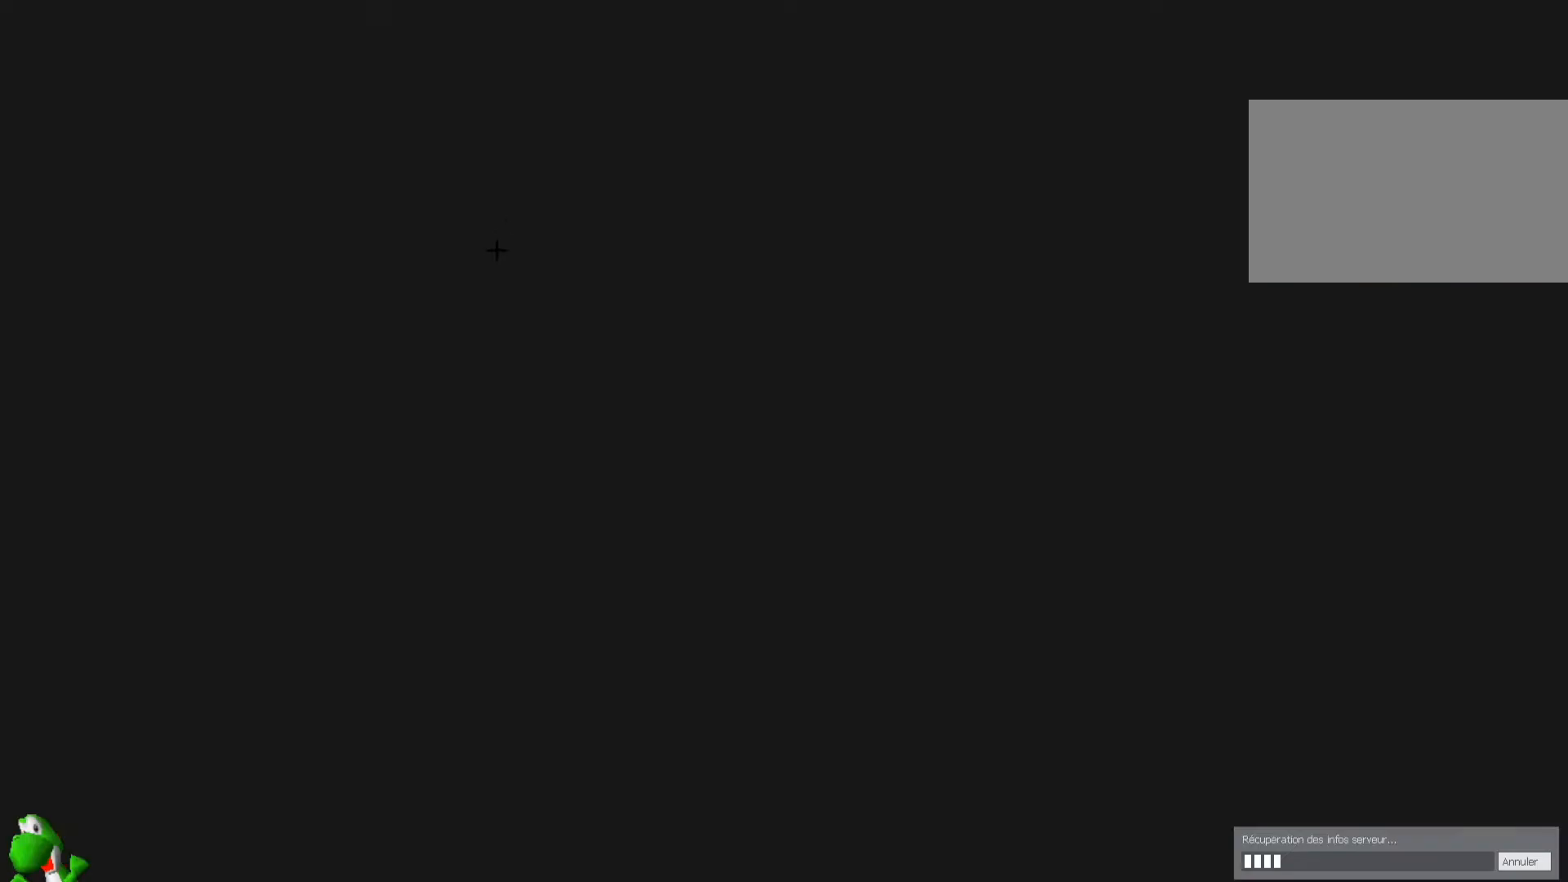
{"keys": [], "mouse": [], "events": []}
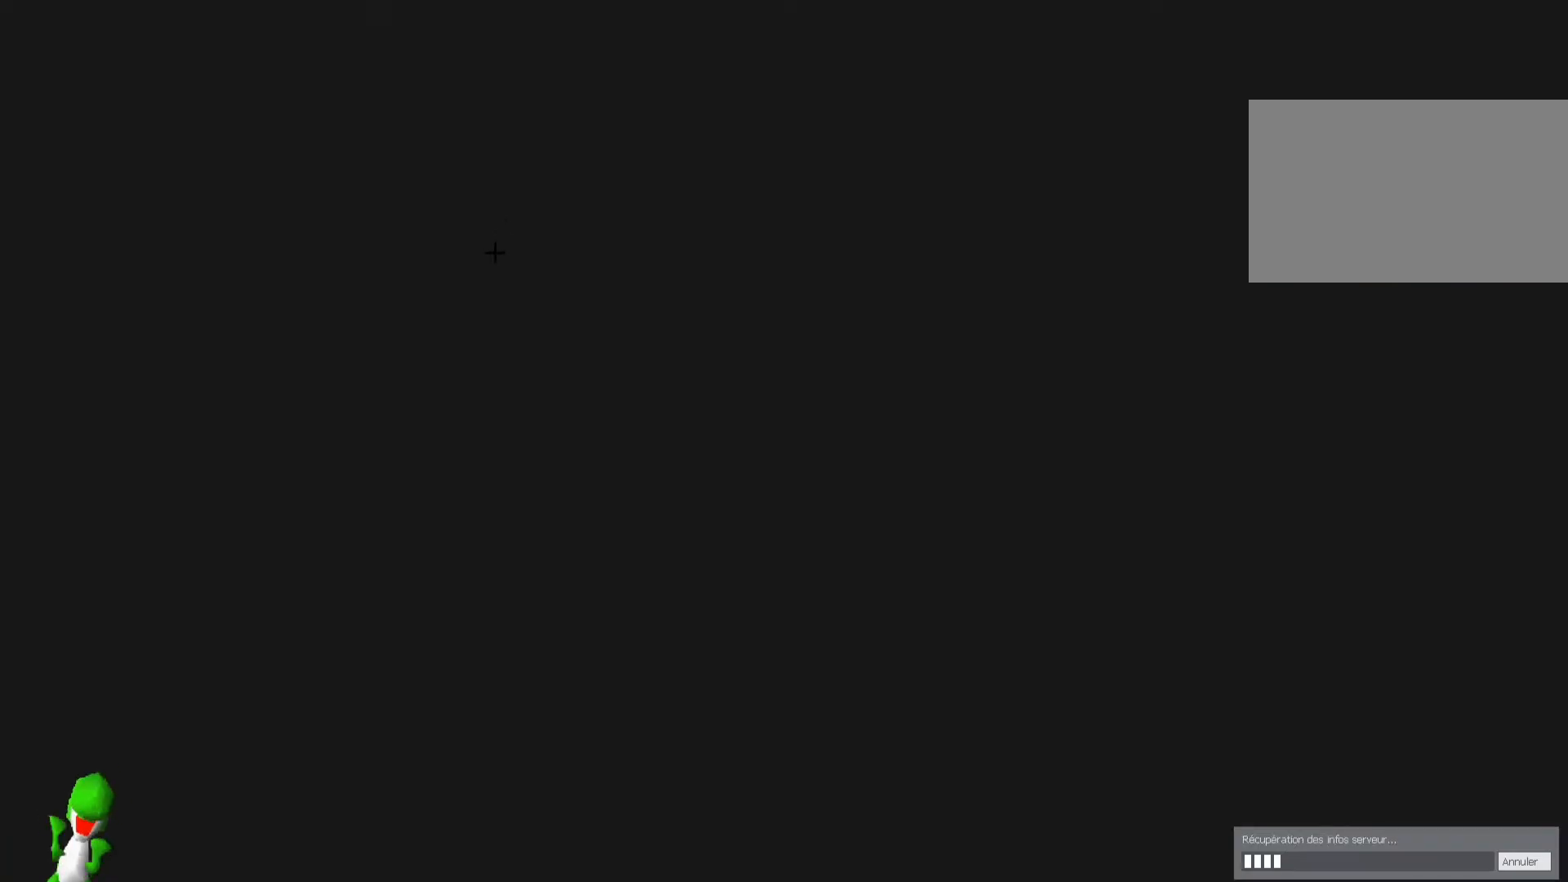
{"keys": [], "mouse": [], "events": []}
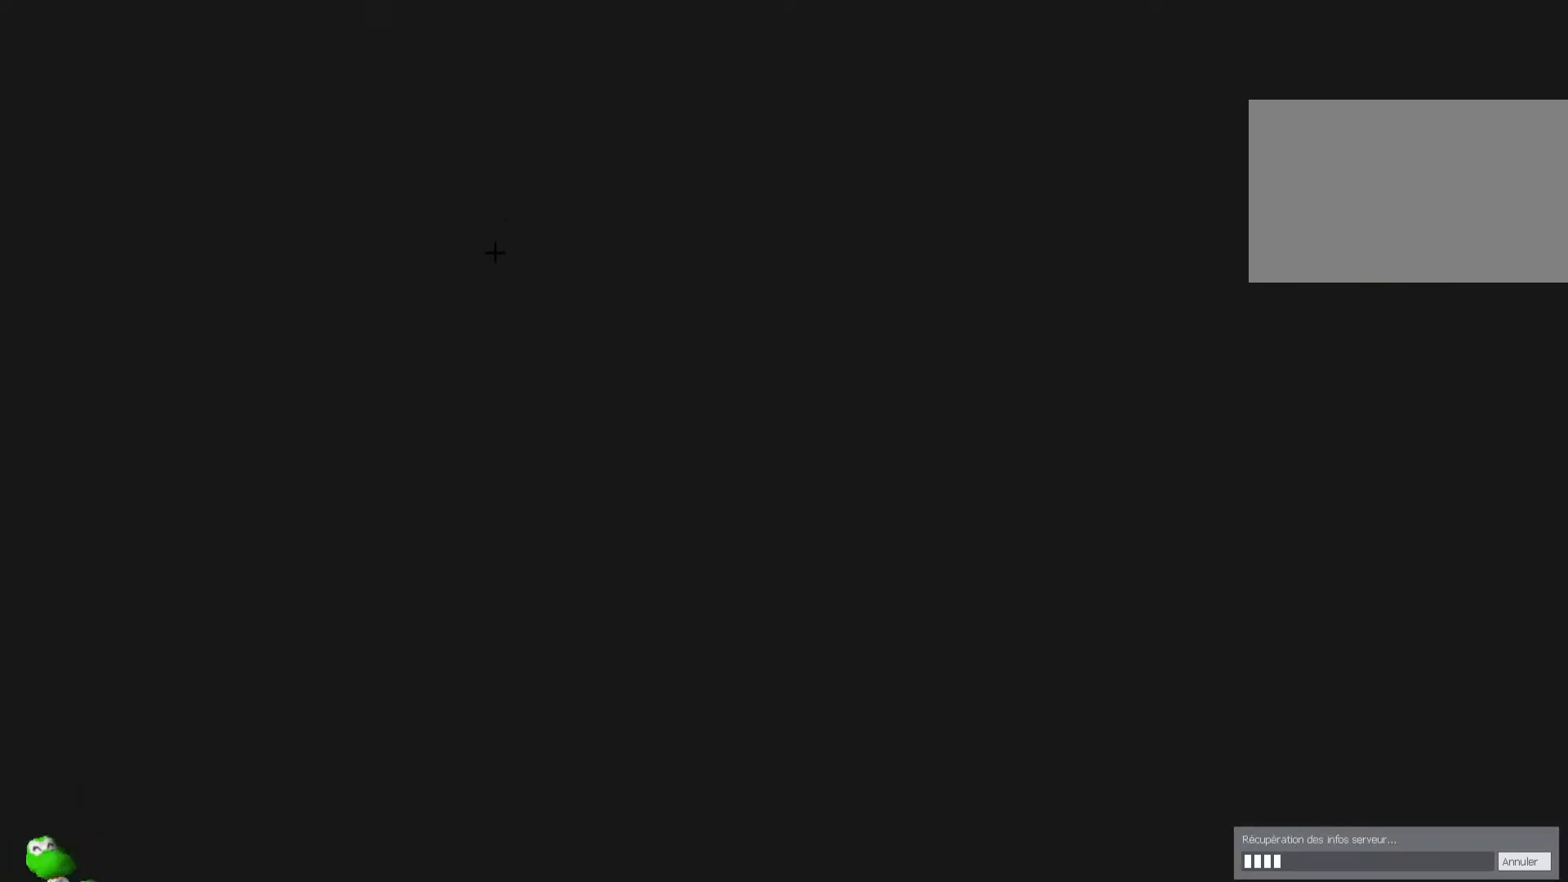
{"keys": [], "mouse": [], "events": []}
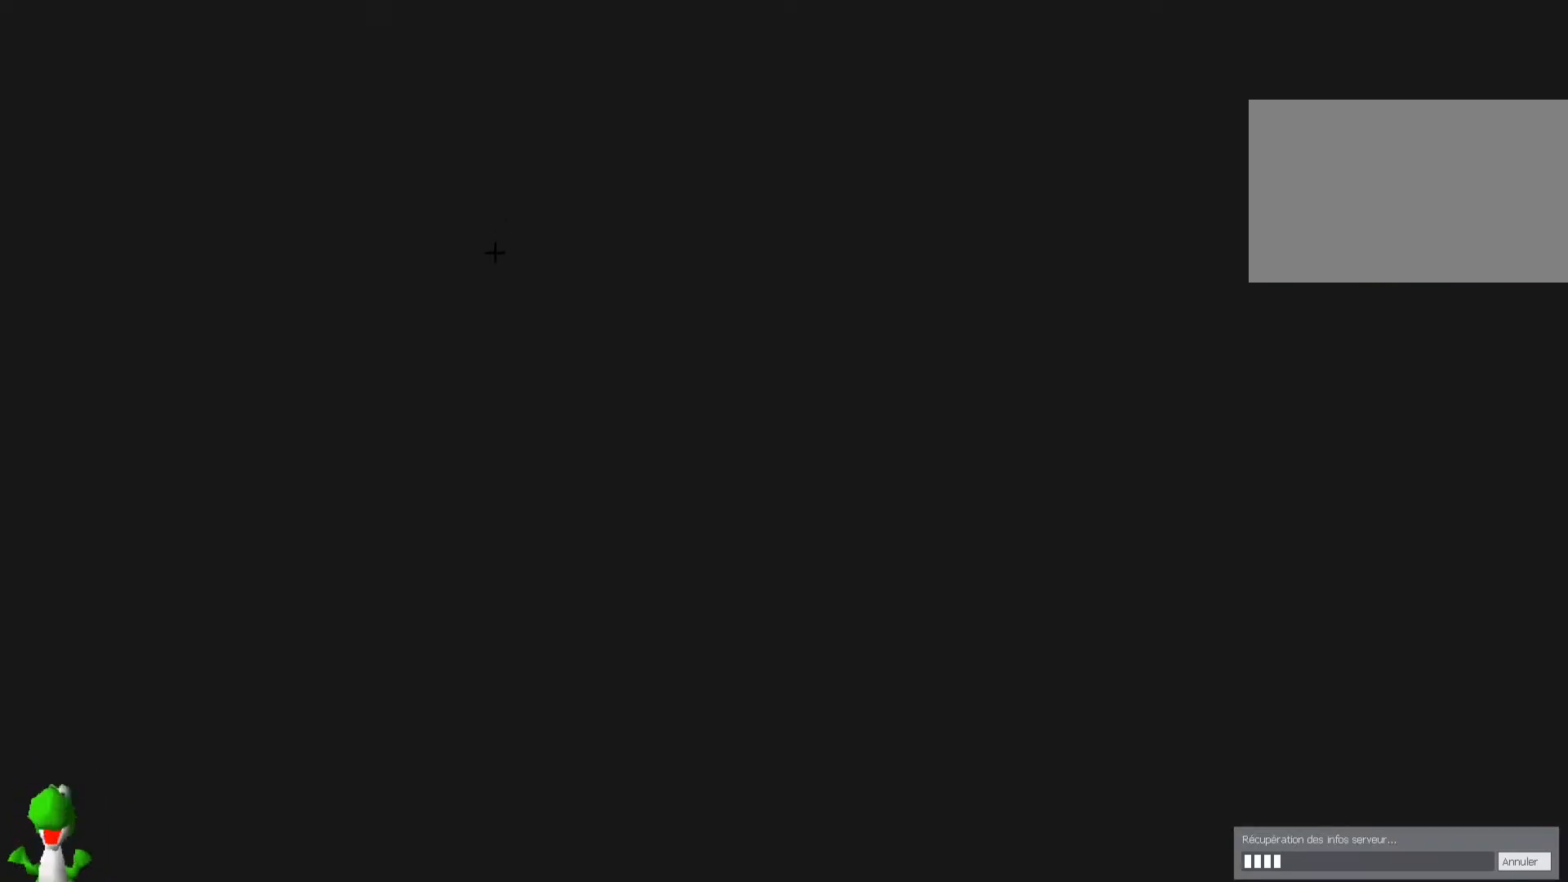
{"keys": [], "mouse": [], "events": []}
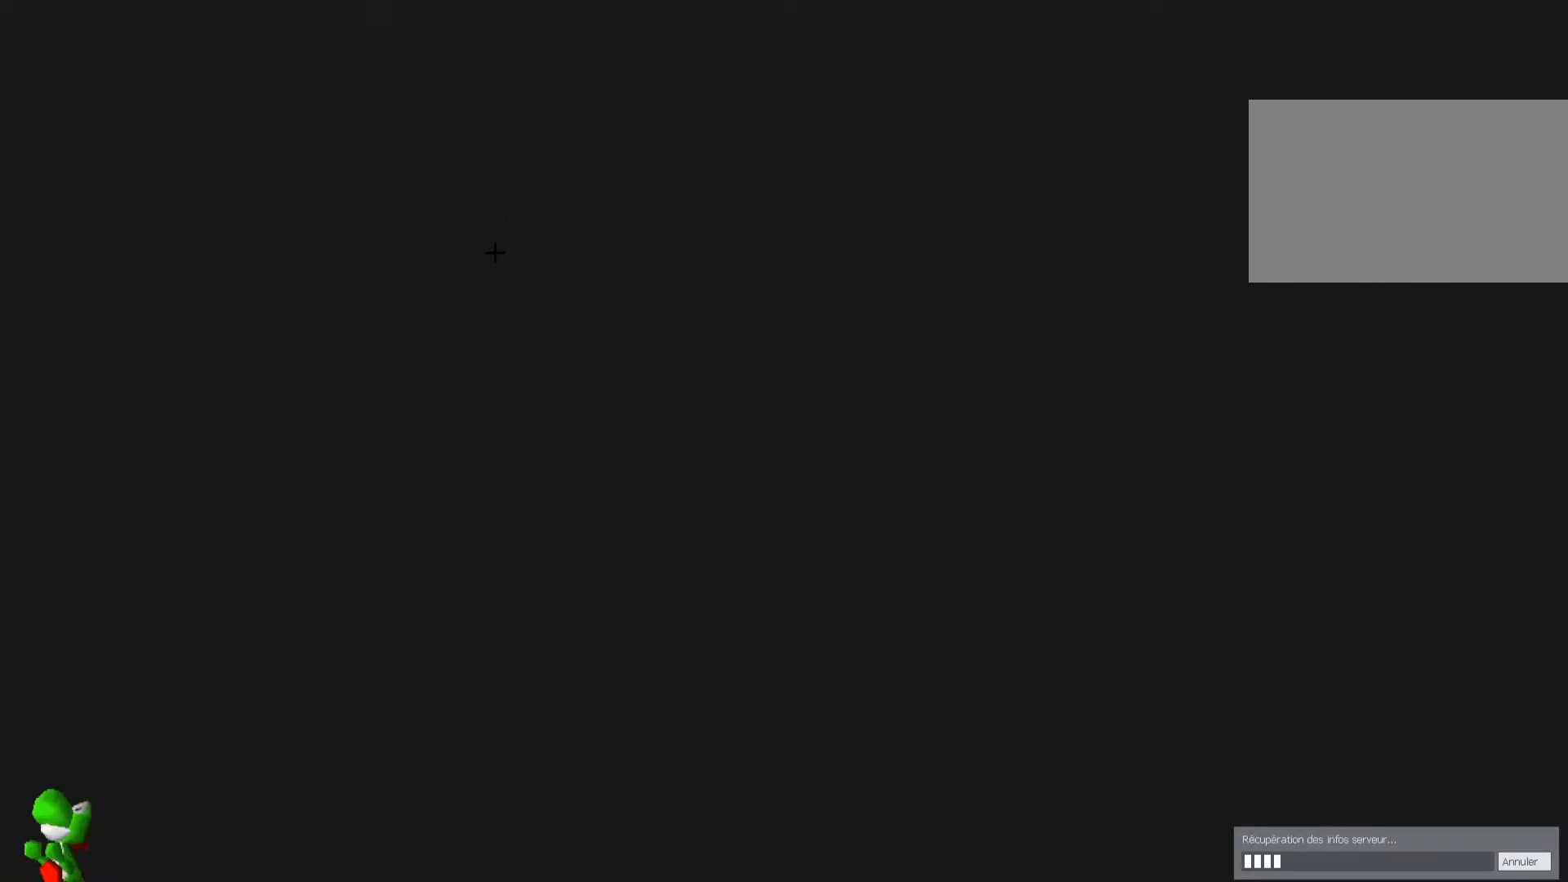
{"keys": [], "mouse": [], "events": []}